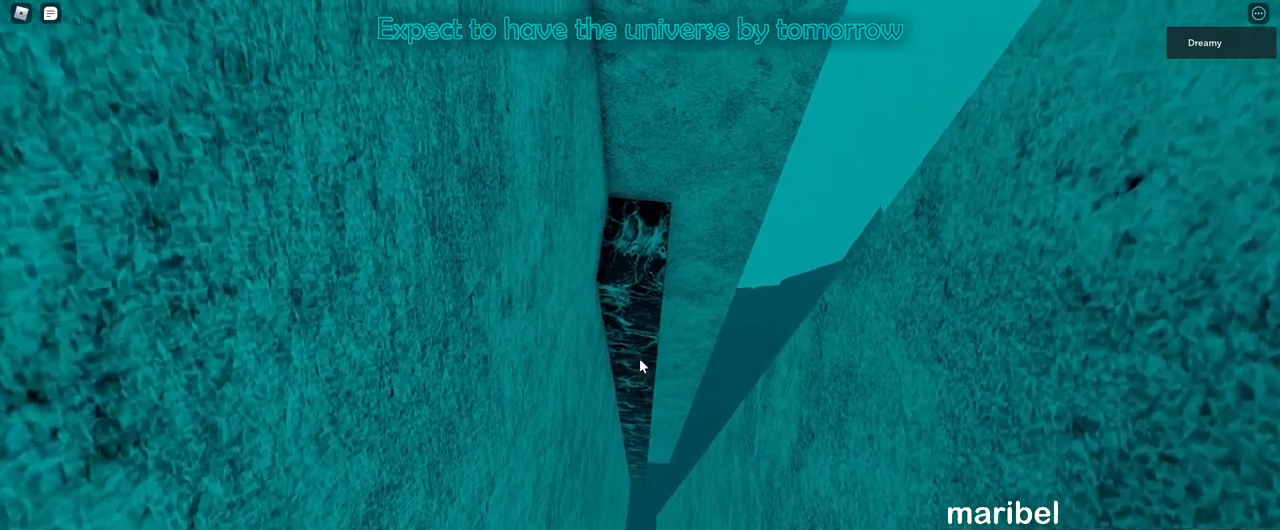
Gameplay with keyboard and mouse; each line is a JSON object with the keys and mouse buttons held at the frame after it. "events" lists presses ("down") and releases ("up") of "a", "ctrl", "d", "e", "q", "s", "shift", "space", "w", "mouse_left", "mouse_wheel", "mouse_right", "mouse_mb4" and "mouse_mb5" between this image and that frame as [ms after this image, input, new state], when the widget could be followed in between. "mouse_left", "mouse_wheel", "mouse_right", "mouse_mb4", "mouse_mb5" = the "left", "wheel", "right", "mb4", "mb5" buttons of the "mouse" list. No other keys are recorded. "wheel" means that the mouse wheel is clicked or scrolled. Mouse movement is not recorded.
{"keys": ["d", "space"], "mouse": [], "events": [[400, "w", "up"]]}
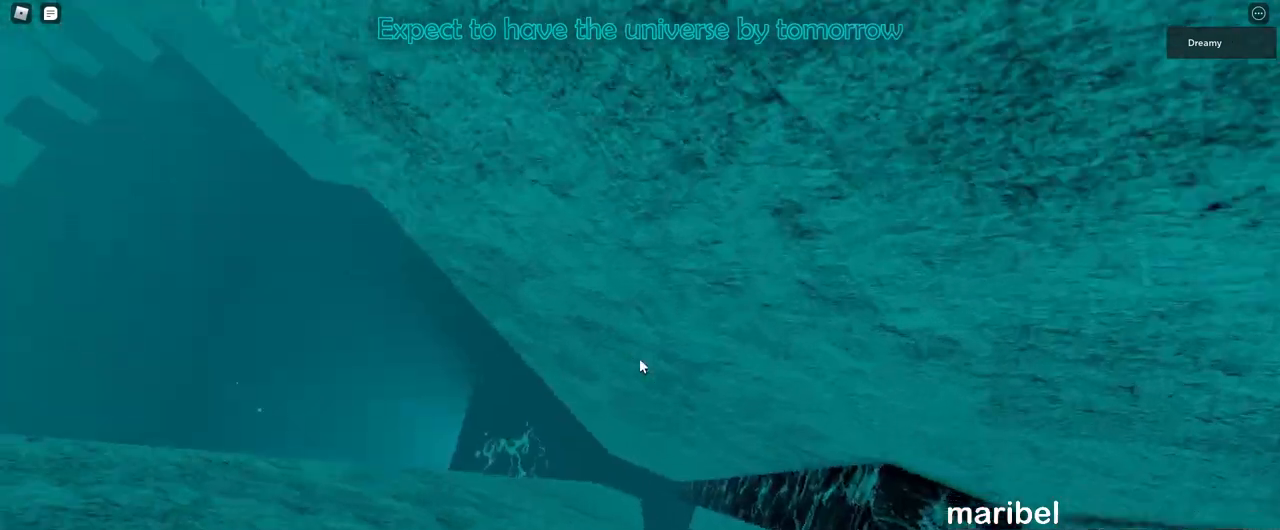
{"keys": [], "mouse": [], "events": [[483, "d", "up"], [483, "space", "up"]]}
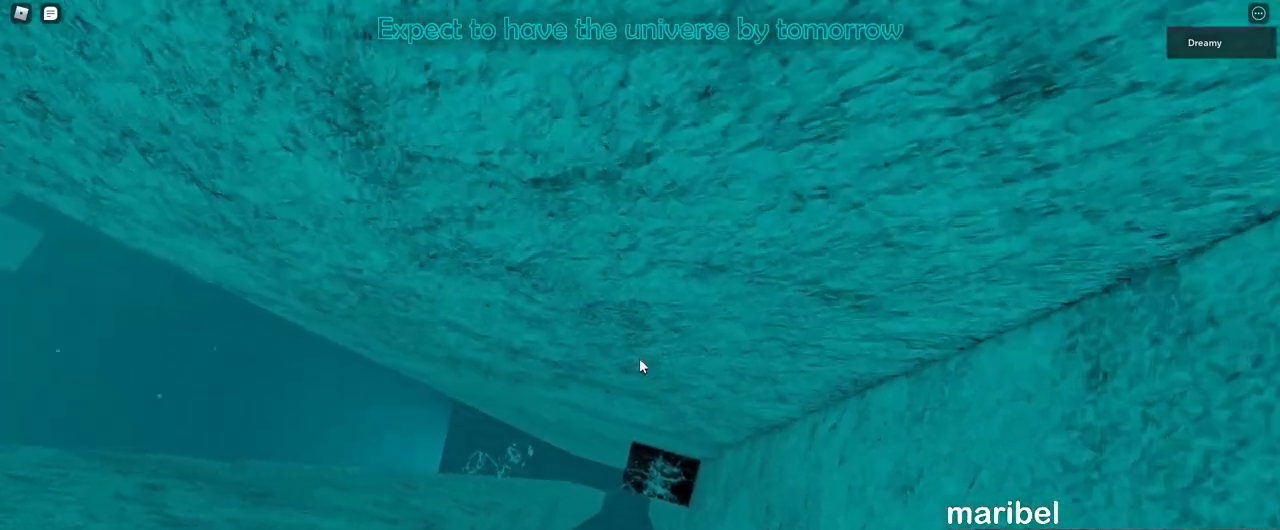
{"keys": ["w"], "mouse": [], "events": [[117, "d", "down"], [117, "w", "down"], [200, "d", "up"], [250, "w", "up"], [433, "w", "down"], [450, "a", "down"], [500, "a", "up"]]}
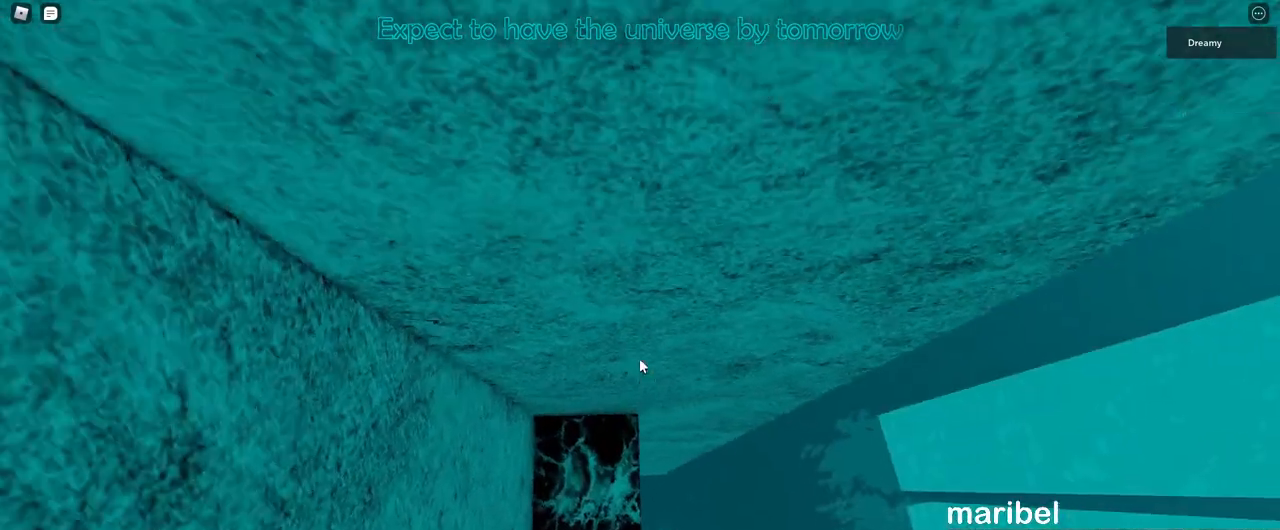
{"keys": [], "mouse": [], "events": [[17, "w", "up"], [300, "w", "down"], [367, "w", "up"]]}
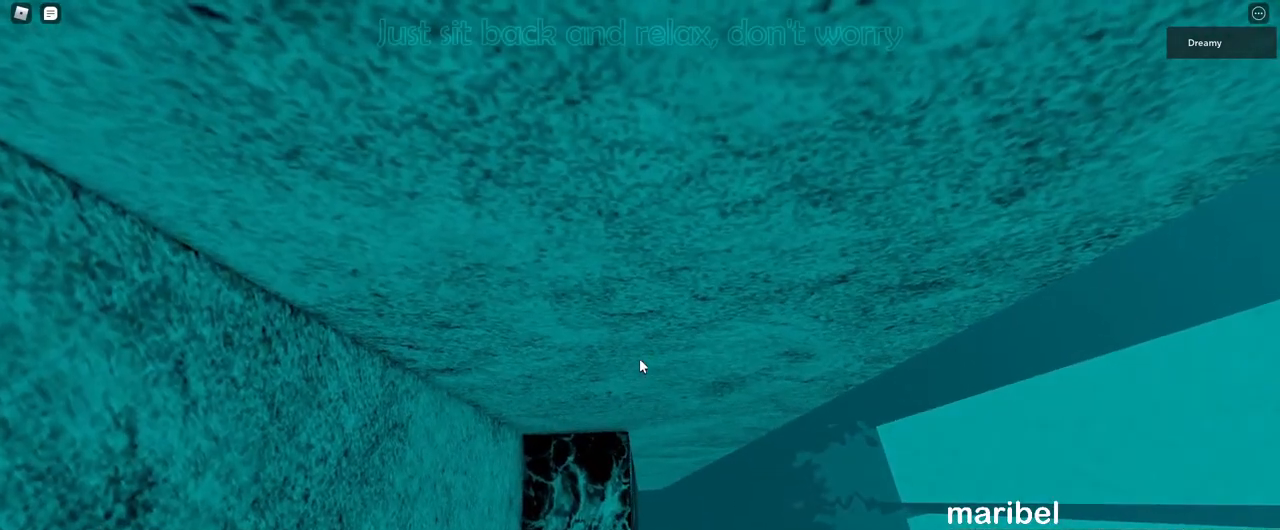
{"keys": [], "mouse": ["right"], "events": [[150, "mouse_right", "down"], [167, "mouse_wheel", "down"], [167, "shift", "down"], [250, "mouse_wheel", "up"], [250, "shift", "up"], [433, "w", "down"], [483, "w", "up"]]}
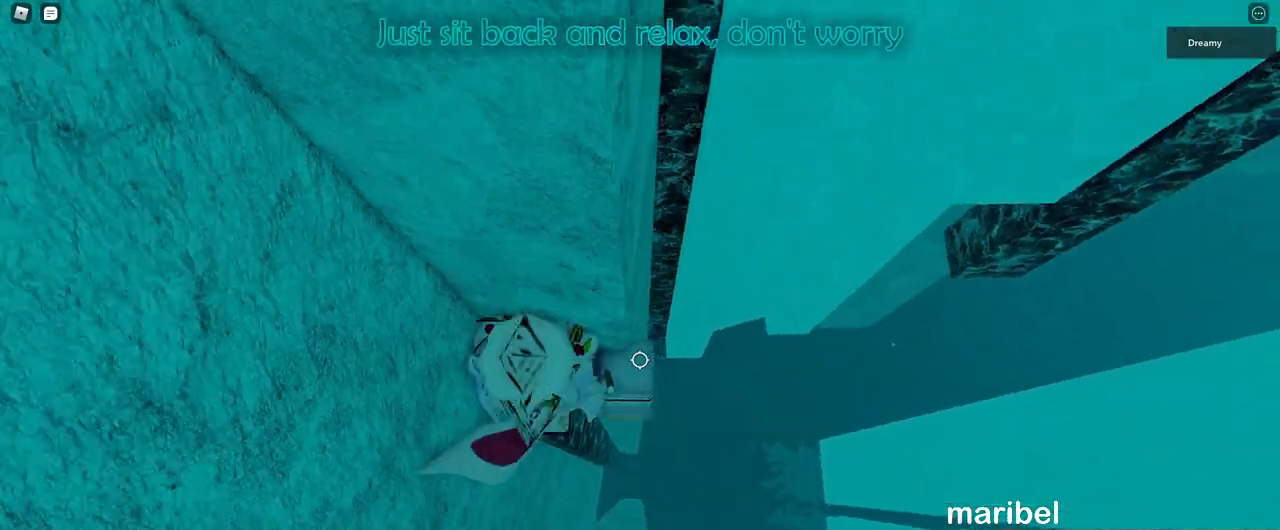
{"keys": [], "mouse": ["right"], "events": [[150, "d", "down"], [150, "w", "down"], [200, "d", "up"], [200, "w", "up"]]}
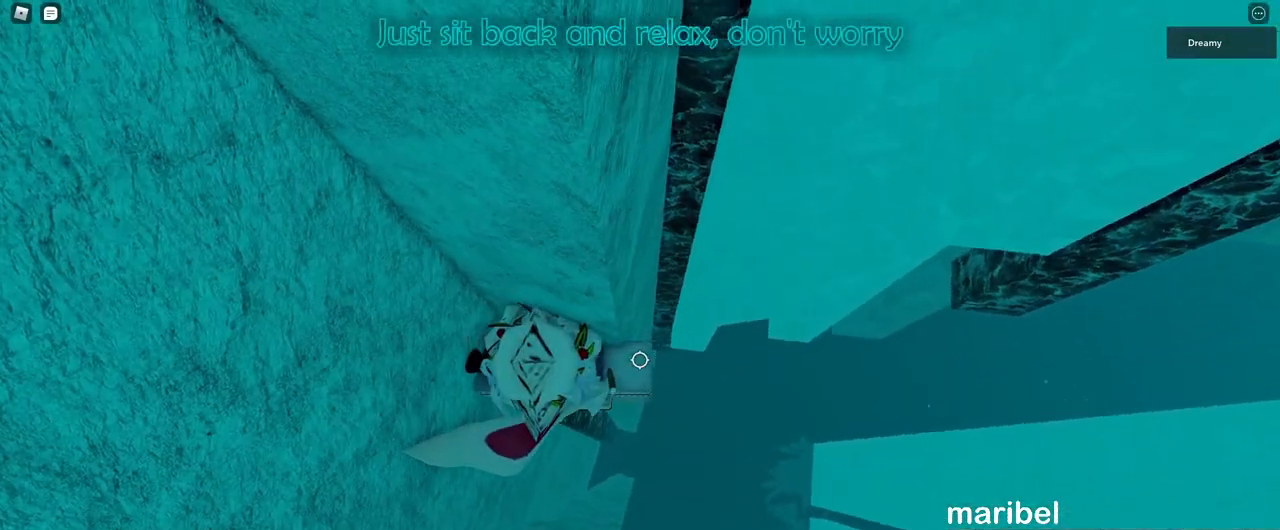
{"keys": [], "mouse": [], "events": [[417, "mouse_right", "up"]]}
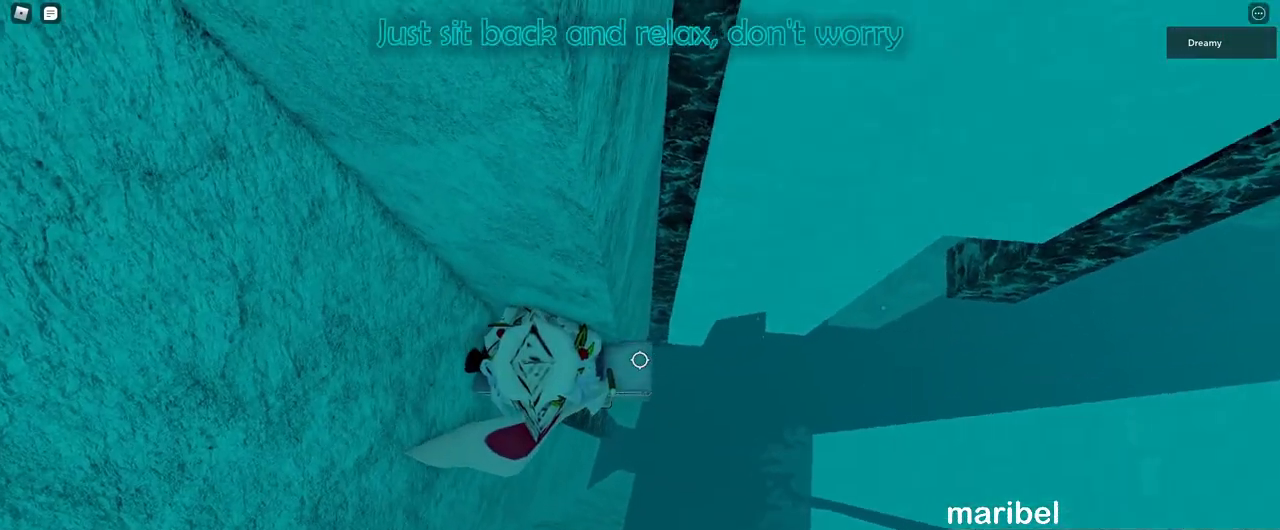
{"keys": ["d", "space"], "mouse": [], "events": [[283, "d", "down"], [417, "space", "down"]]}
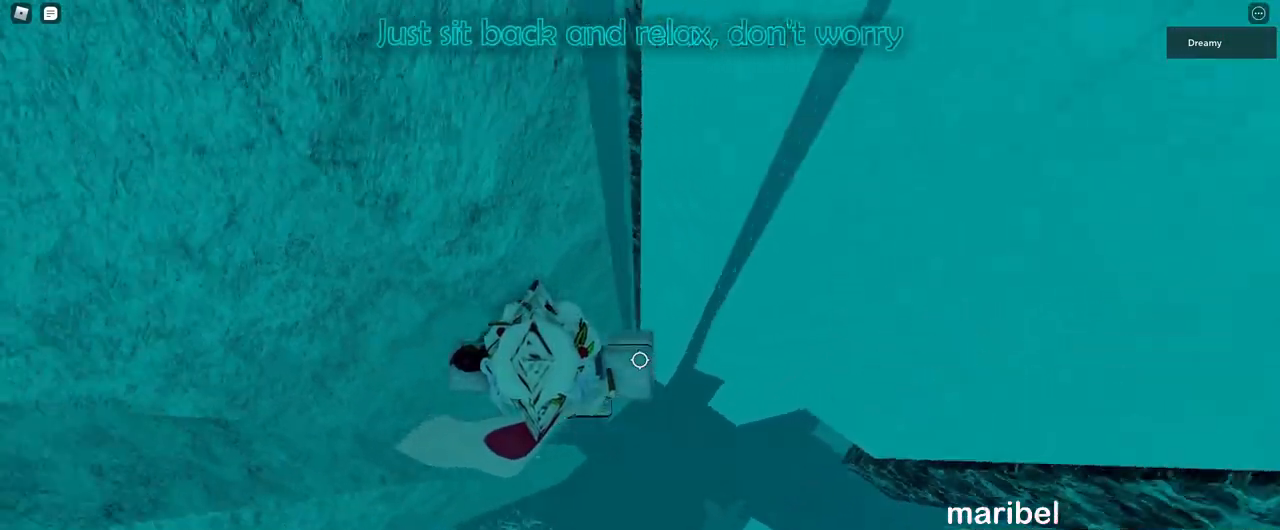
{"keys": ["d", "space"], "mouse": [], "events": []}
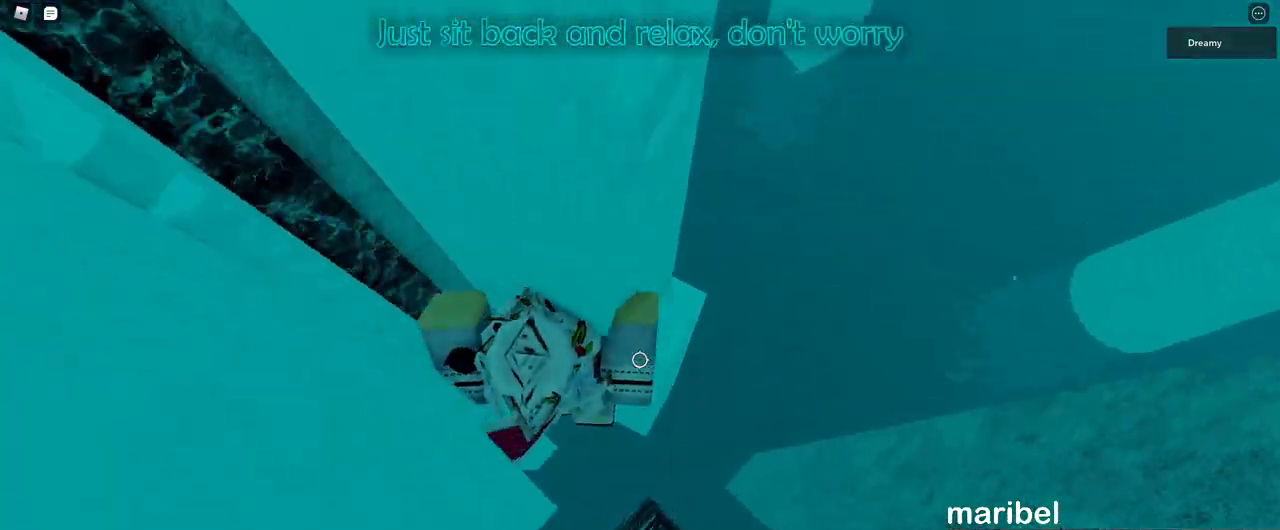
{"keys": ["a"], "mouse": []}
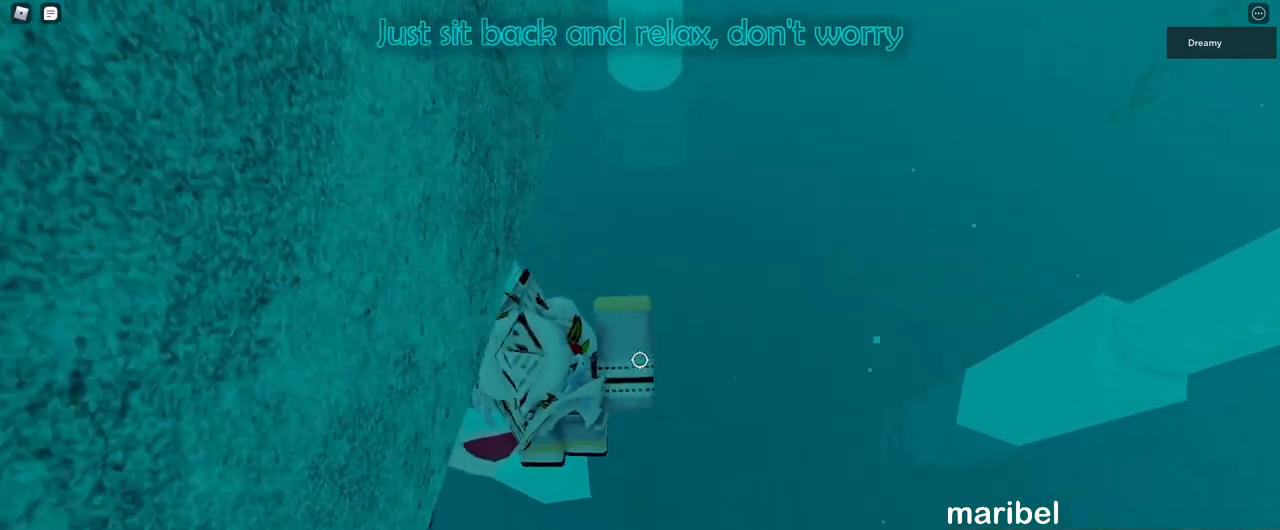
{"keys": [], "mouse": ["right"], "events": [[117, "w", "down"], [217, "a", "up"], [300, "w", "up"], [433, "mouse_right", "down"]]}
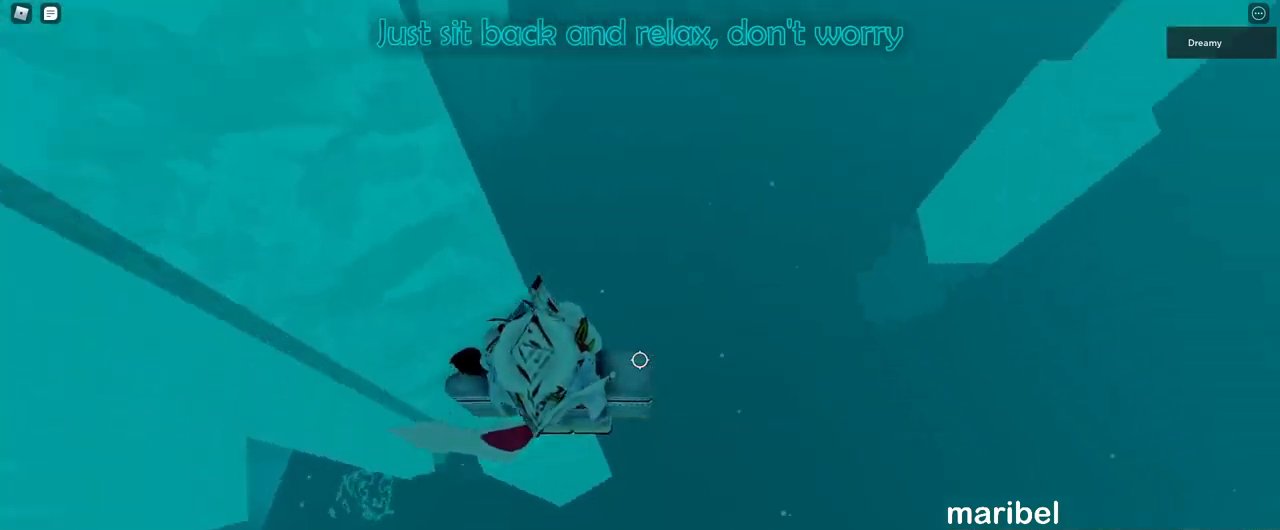
{"keys": [], "mouse": ["right"], "events": [[17, "s", "down"], [33, "a", "down"], [83, "a", "up"], [133, "s", "up"], [317, "mouse_wheel", "down"], [350, "mouse_wheel", "up"], [417, "s", "down"], [483, "s", "up"]]}
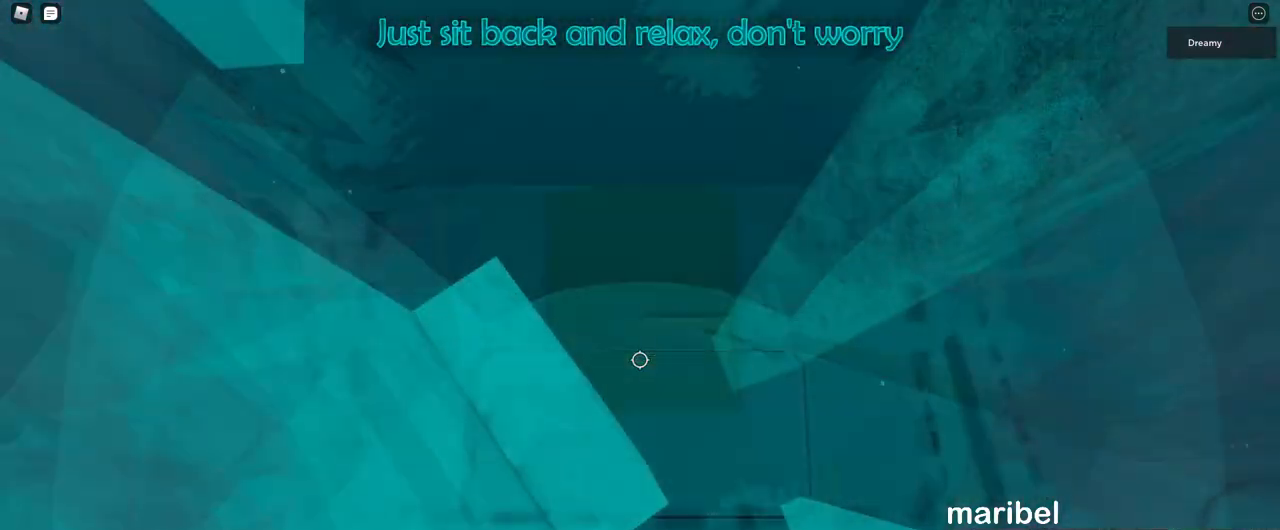
{"keys": ["s"], "mouse": ["right"], "events": [[233, "s", "down"], [283, "s", "up"], [467, "s", "down"]]}
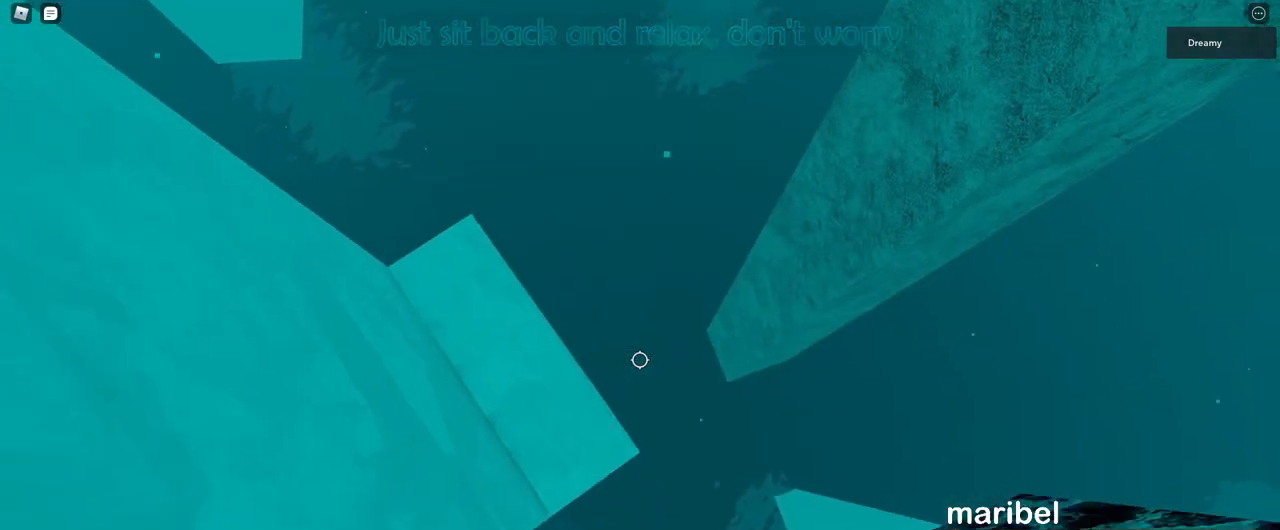
{"keys": ["d"], "mouse": ["right"], "events": [[17, "s", "up"], [367, "d", "down"]]}
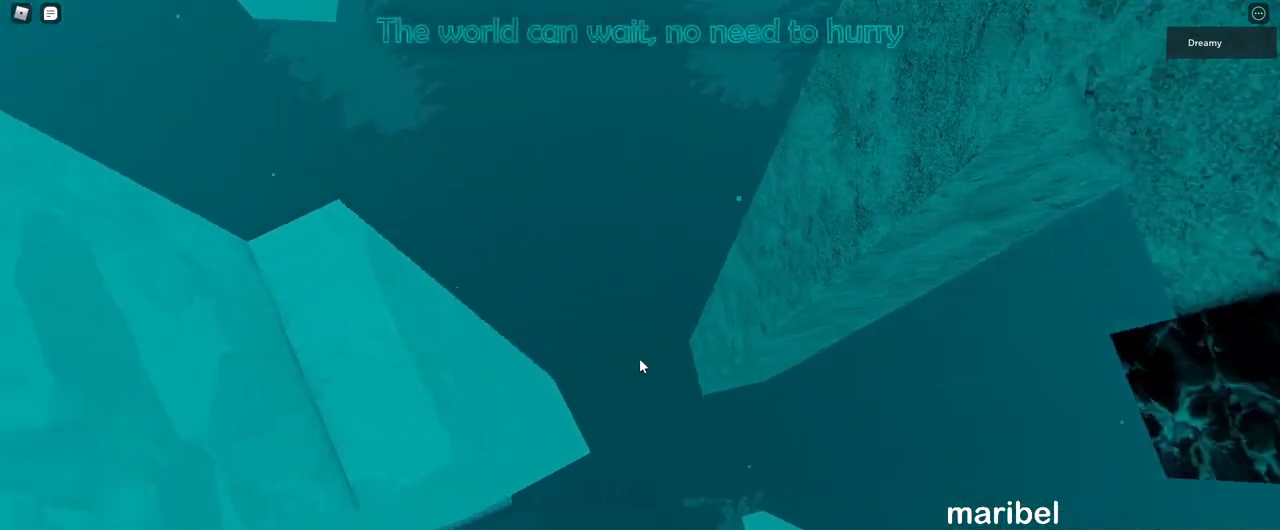
{"keys": ["d"], "mouse": ["right"], "events": [[17, "space", "down"], [167, "space", "up"]]}
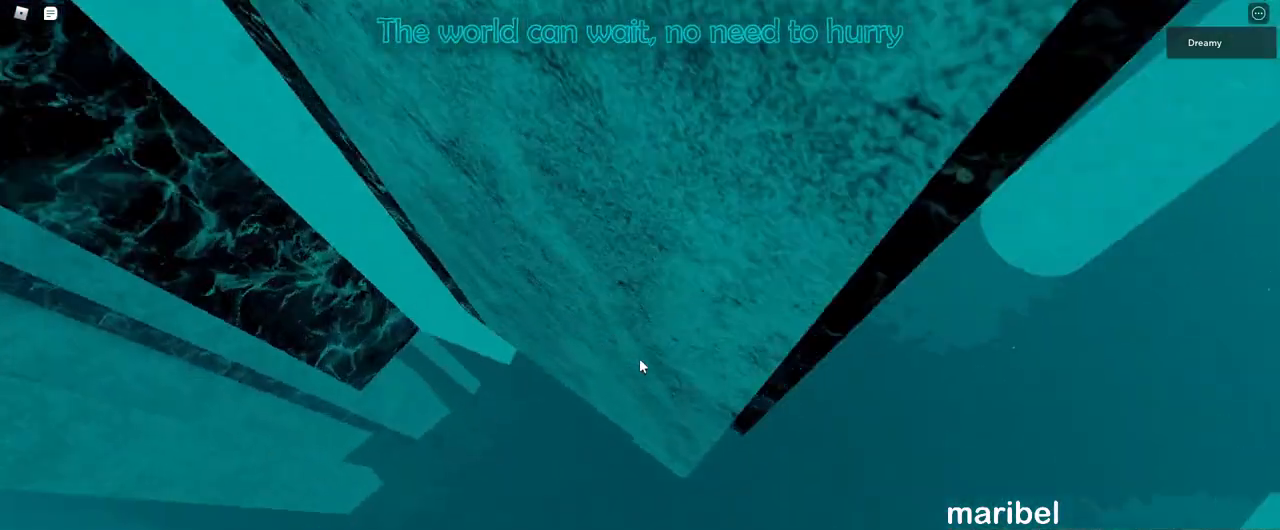
{"keys": ["w"], "mouse": ["right"], "events": [[150, "w", "down"], [333, "d", "up"]]}
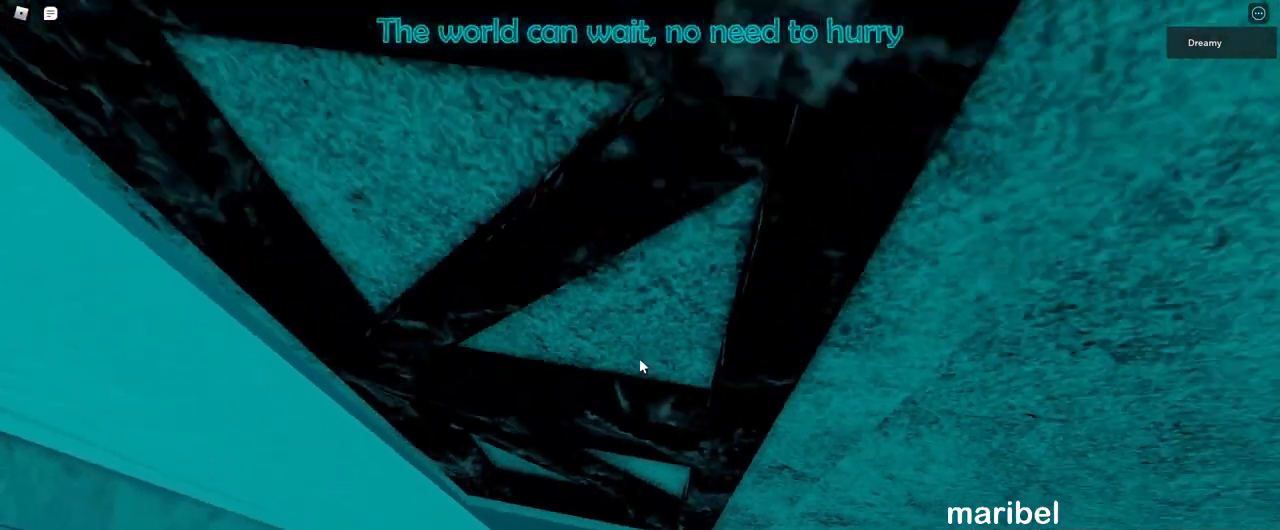
{"keys": ["a", "w"], "mouse": ["right"], "events": [[333, "a", "down"]]}
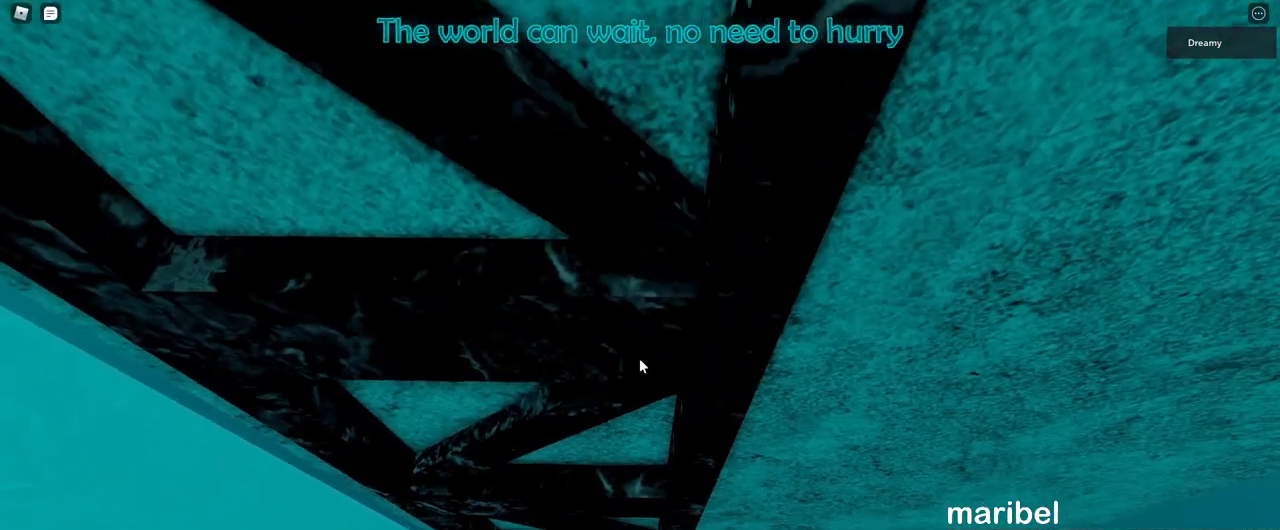
{"keys": ["a", "space", "w"], "mouse": ["right"], "events": [[333, "space", "down"]]}
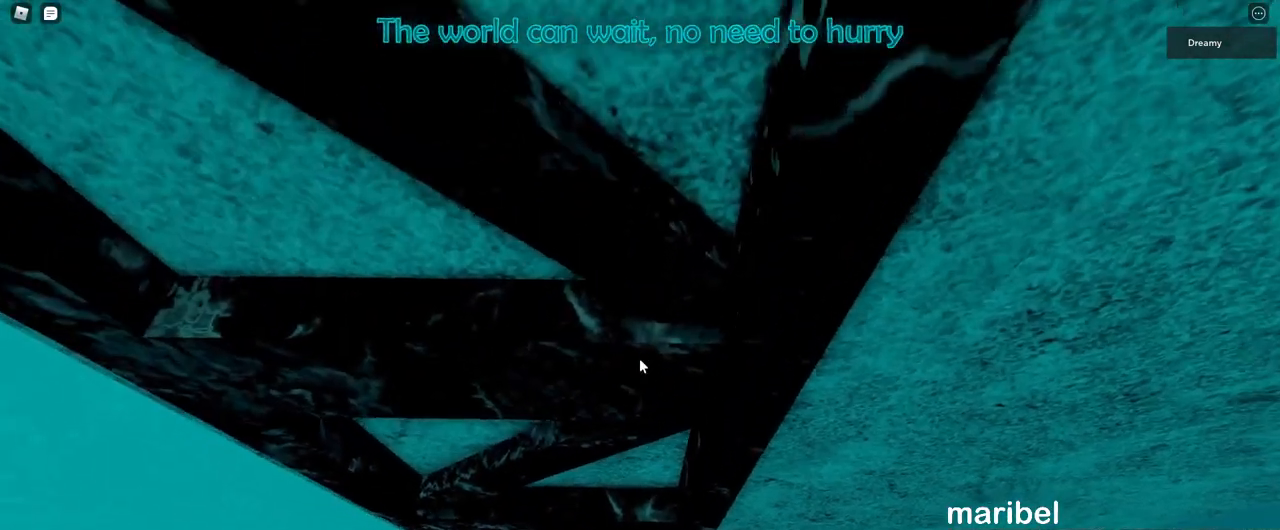
{"keys": ["a", "space", "w"], "mouse": ["right"], "events": []}
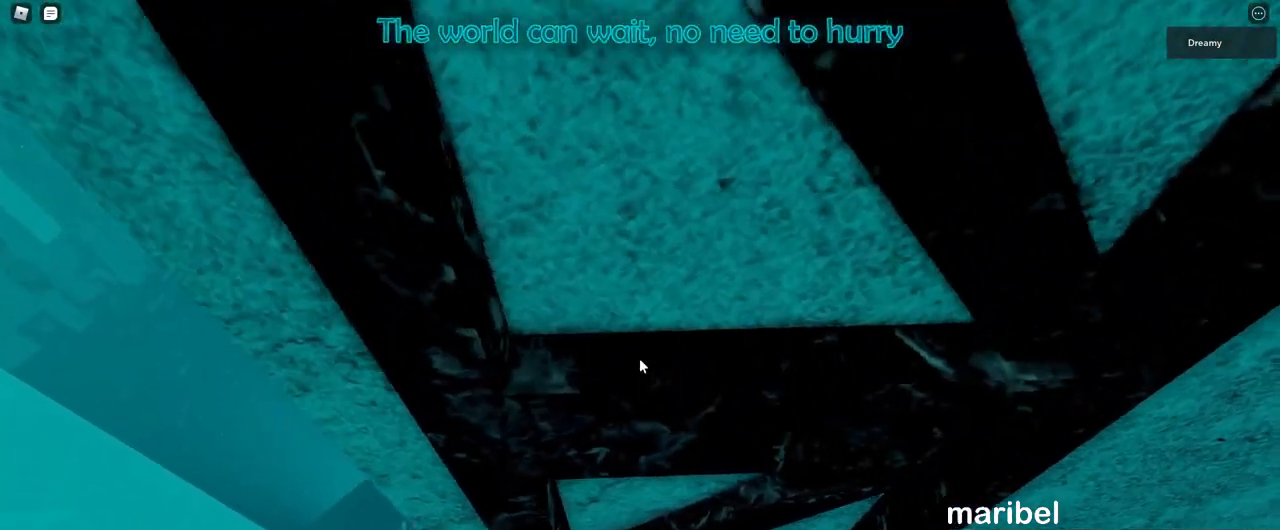
{"keys": [], "mouse": ["right"], "events": [[83, "space", "up"], [417, "w", "up"], [433, "a", "up"]]}
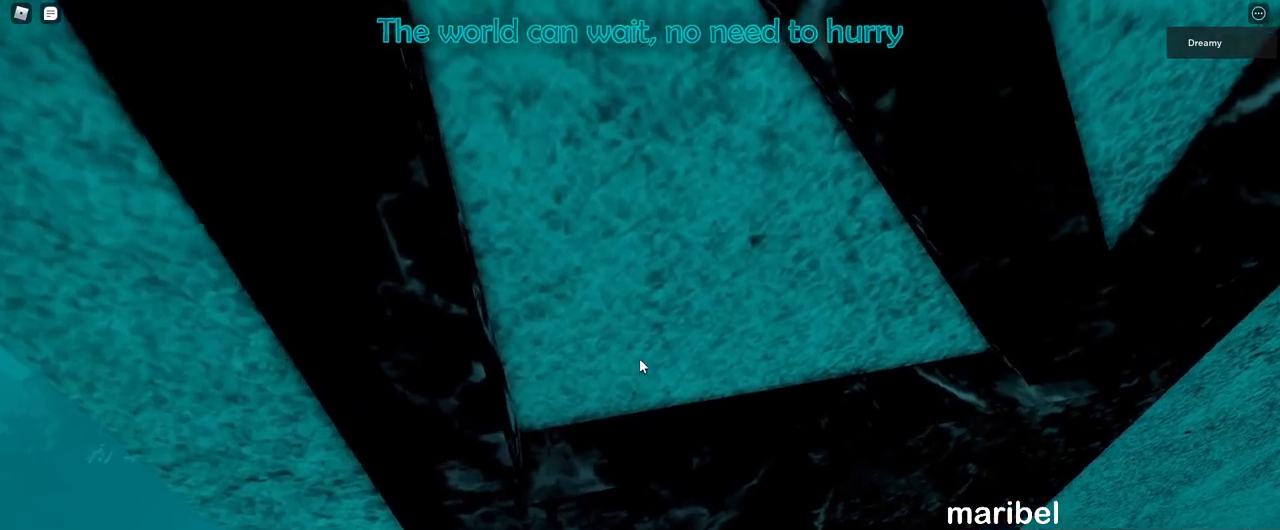
{"keys": ["w"], "mouse": ["right"], "events": [[67, "w", "down"], [167, "w", "up"], [300, "w", "down"], [333, "w", "up"], [383, "w", "down"], [417, "w", "up"], [483, "w", "down"]]}
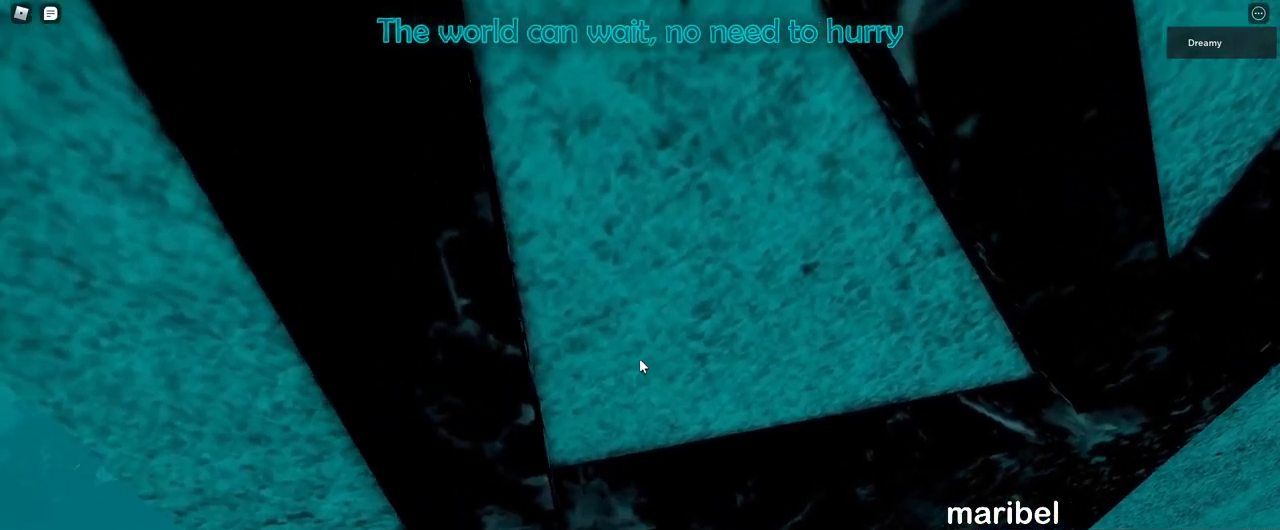
{"keys": [], "mouse": ["right"], "events": [[67, "w", "up"], [117, "w", "down"], [150, "w", "up"], [200, "w", "down"], [233, "w", "up"], [267, "w", "down"], [333, "w", "up"], [350, "w", "down"], [400, "w", "up"], [450, "w", "down"], [500, "w", "up"]]}
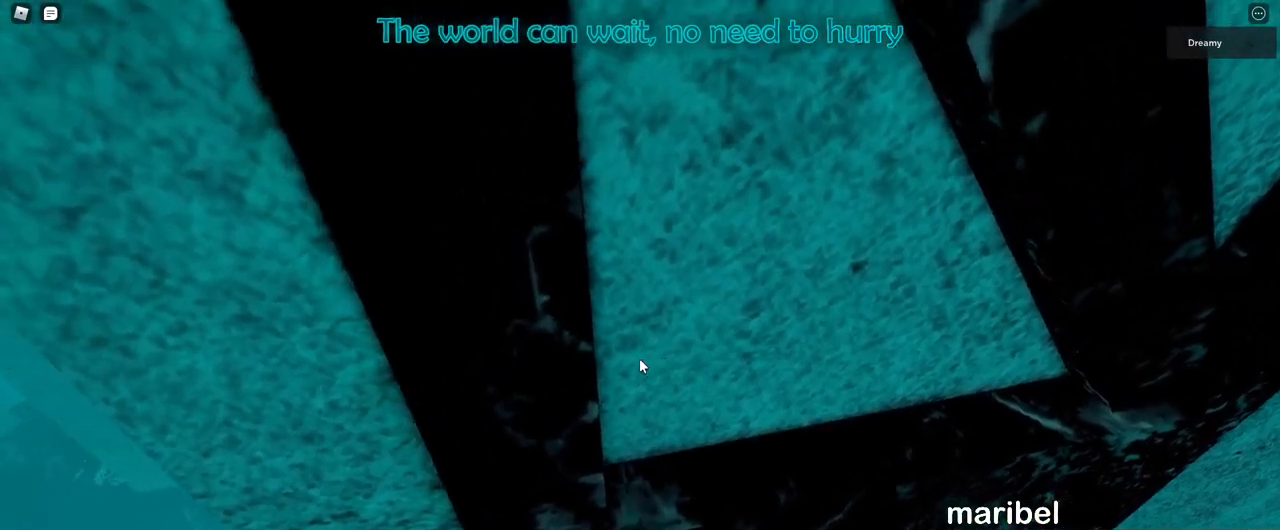
{"keys": [], "mouse": ["right"], "events": [[33, "w", "down"], [67, "w", "up"], [117, "w", "down"], [150, "w", "up"], [200, "w", "down"], [233, "w", "up"], [283, "w", "down"], [333, "w", "up"], [367, "w", "down"], [417, "w", "up"], [450, "w", "down"], [500, "w", "up"]]}
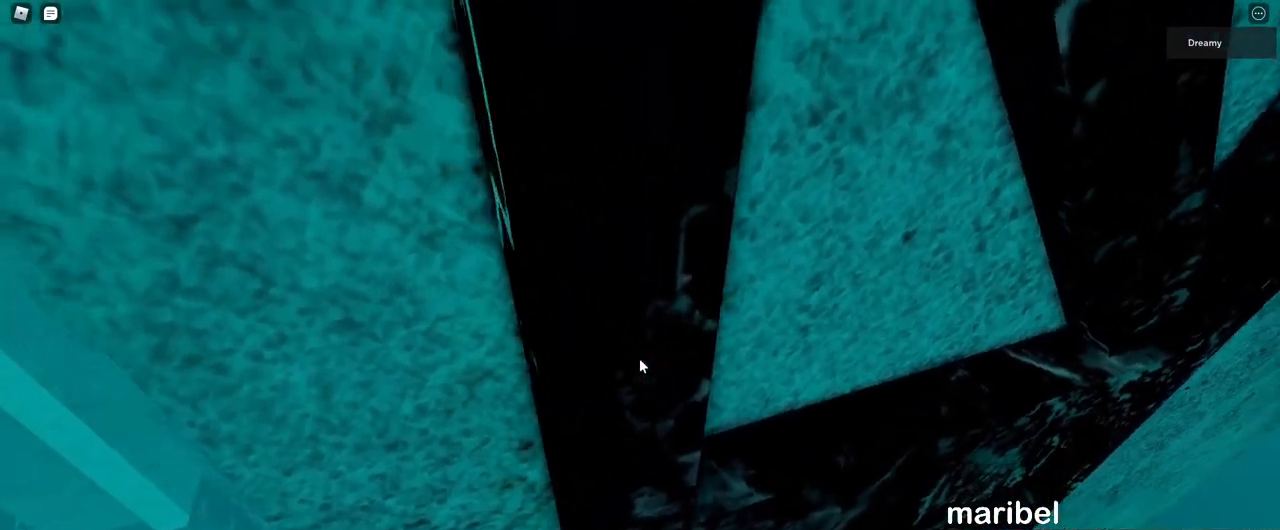
{"keys": [], "mouse": ["right"], "events": [[33, "w", "down"], [83, "w", "up"], [400, "w", "down"], [450, "w", "up"]]}